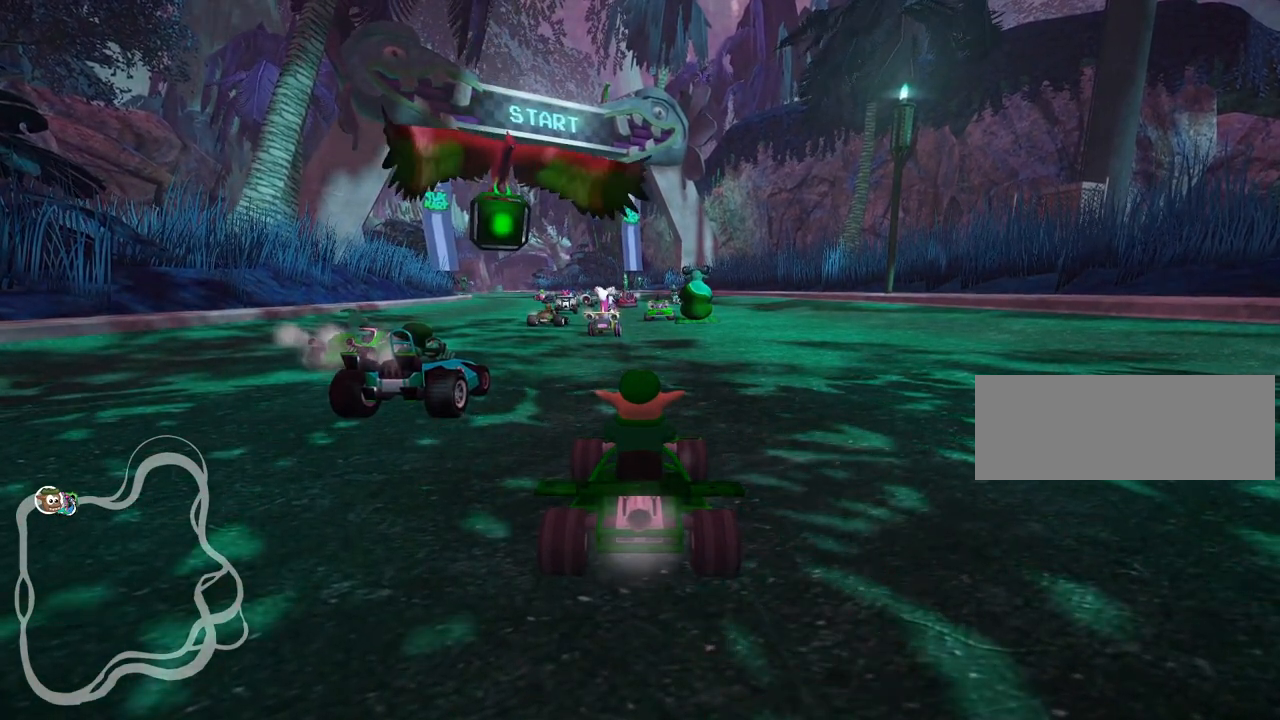
Gameplay with keyboard; each line is a JSON object with the keys held at the frame after it. "events" lists presses ("down") and releases ("up") of "down", "fire", "left", "look", "nitro", "right", "skid" and "up" between this image and that frame as [ms after this image, input, new state], when the widget could be followed in between. No other keys are recorded. Mouse input is not recorded. Key names are as the overlay labels them; some are game actions (e.g. jump) rather than physical keys.
{"keys": ["up"], "events": [[250, "up", "down"], [433, "up", "up"], [483, "up", "down"]]}
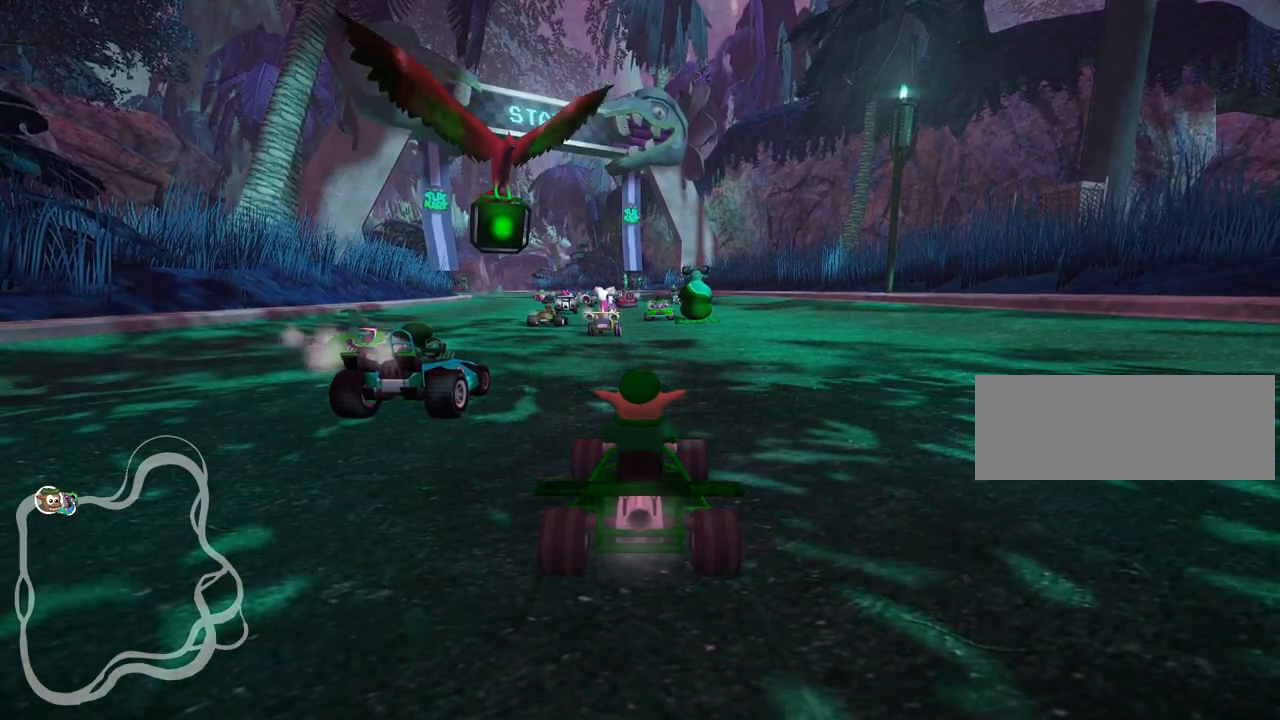
{"keys": [], "events": [[117, "up", "up"], [167, "up", "down"], [250, "up", "up"], [350, "up", "down"], [483, "up", "up"]]}
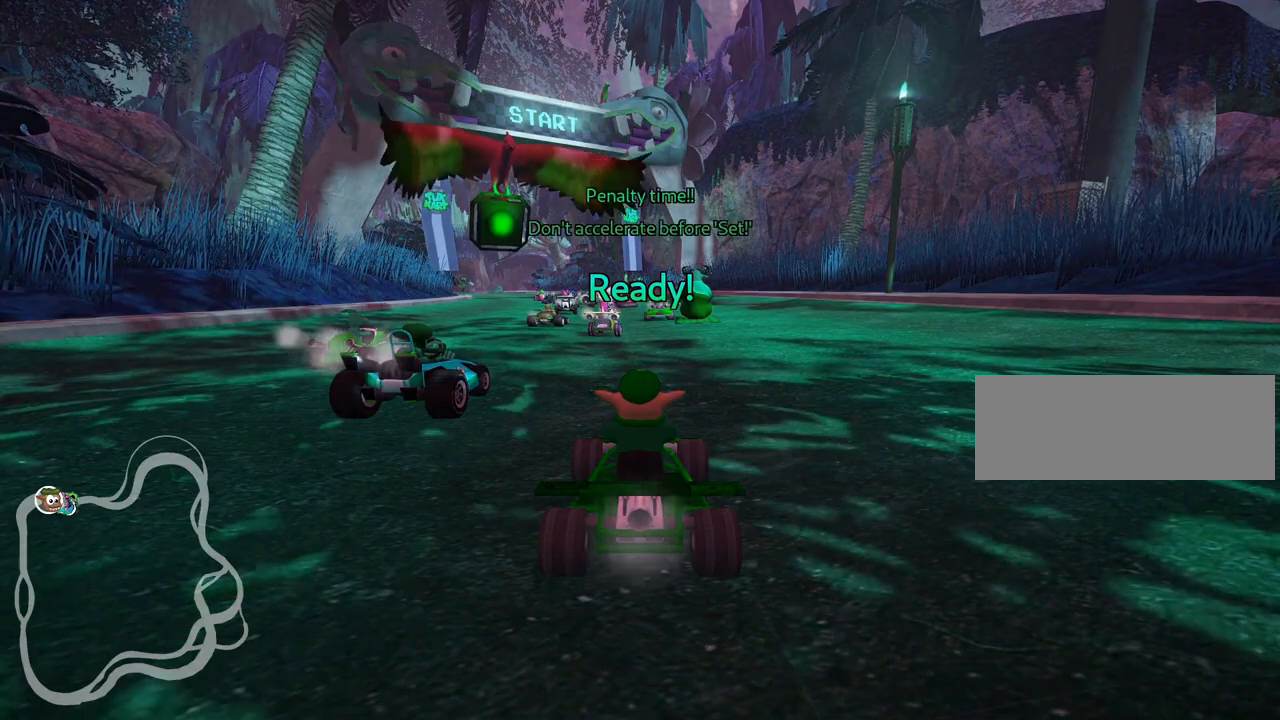
{"keys": ["up"], "events": [[33, "up", "down"], [167, "up", "up"], [267, "up", "down"], [350, "up", "up"], [450, "up", "down"]]}
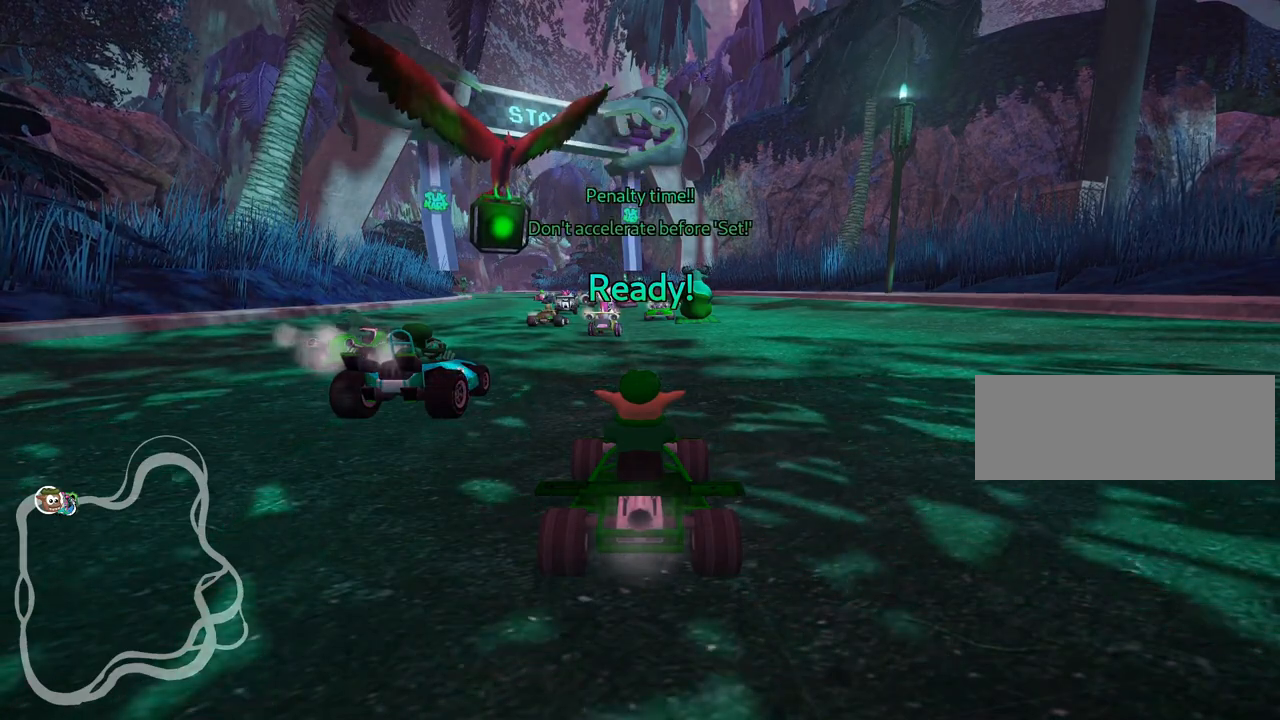
{"keys": [], "events": [[83, "up", "up"]]}
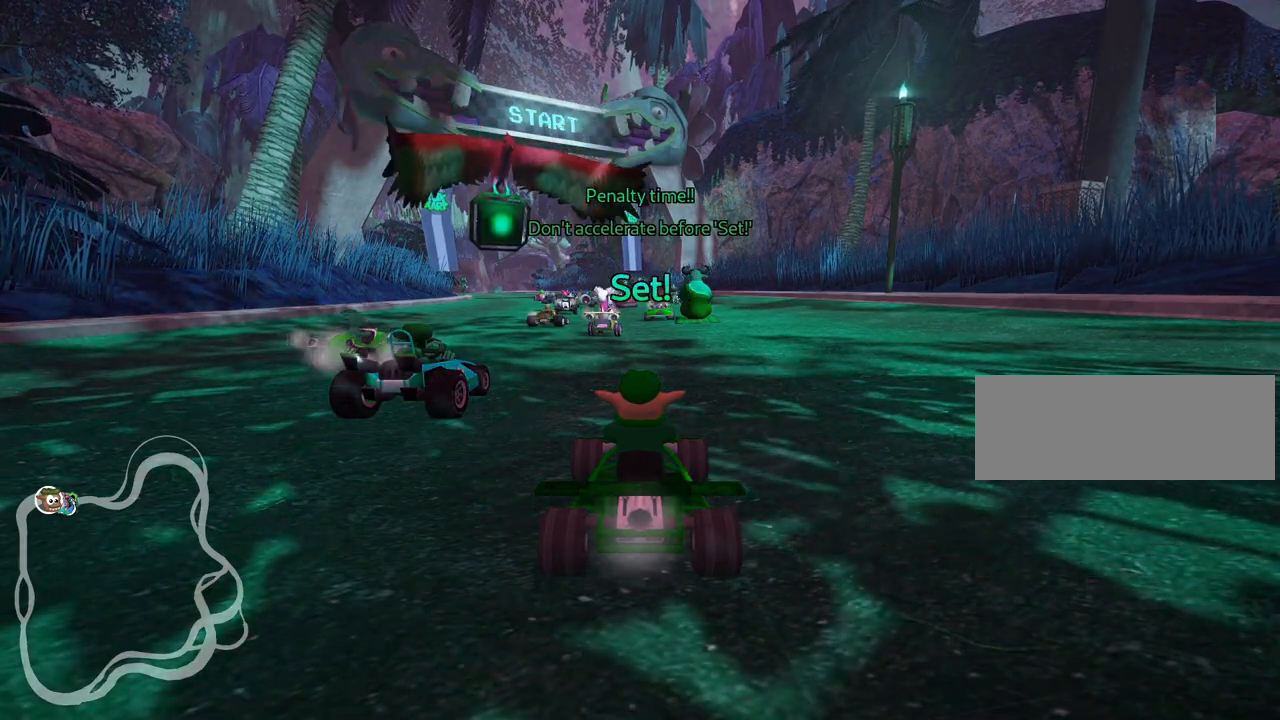
{"keys": ["fire"], "events": [[133, "fire", "down"], [267, "fire", "up"], [317, "fire", "down"], [417, "fire", "up"], [467, "fire", "down"]]}
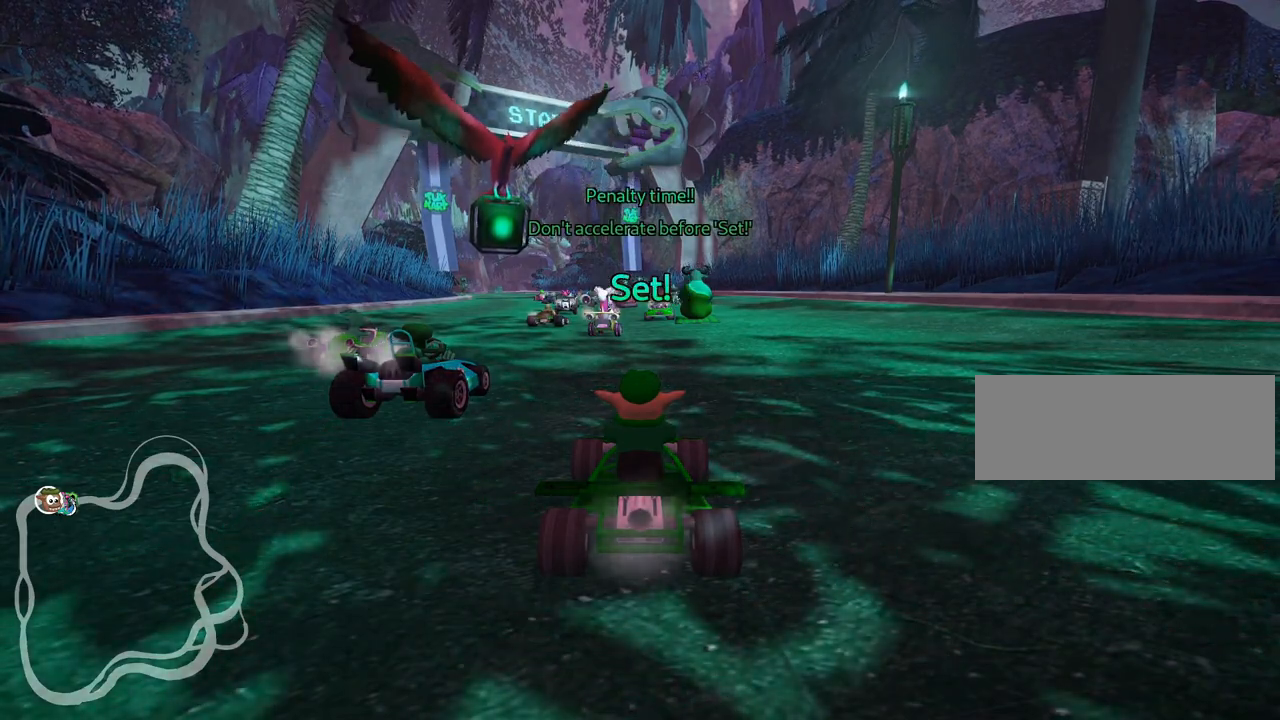
{"keys": ["look"], "events": [[83, "fire", "up"], [150, "fire", "down"], [233, "fire", "up"], [467, "look", "down"]]}
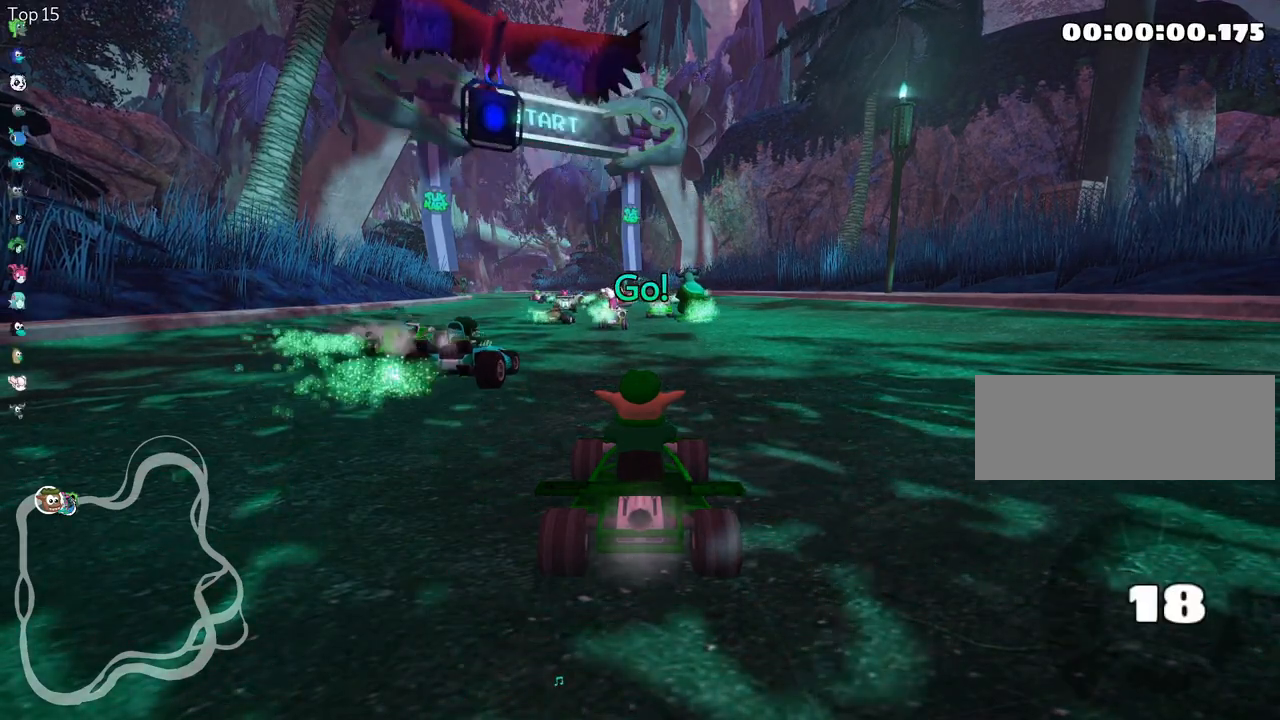
{"keys": ["look"], "events": []}
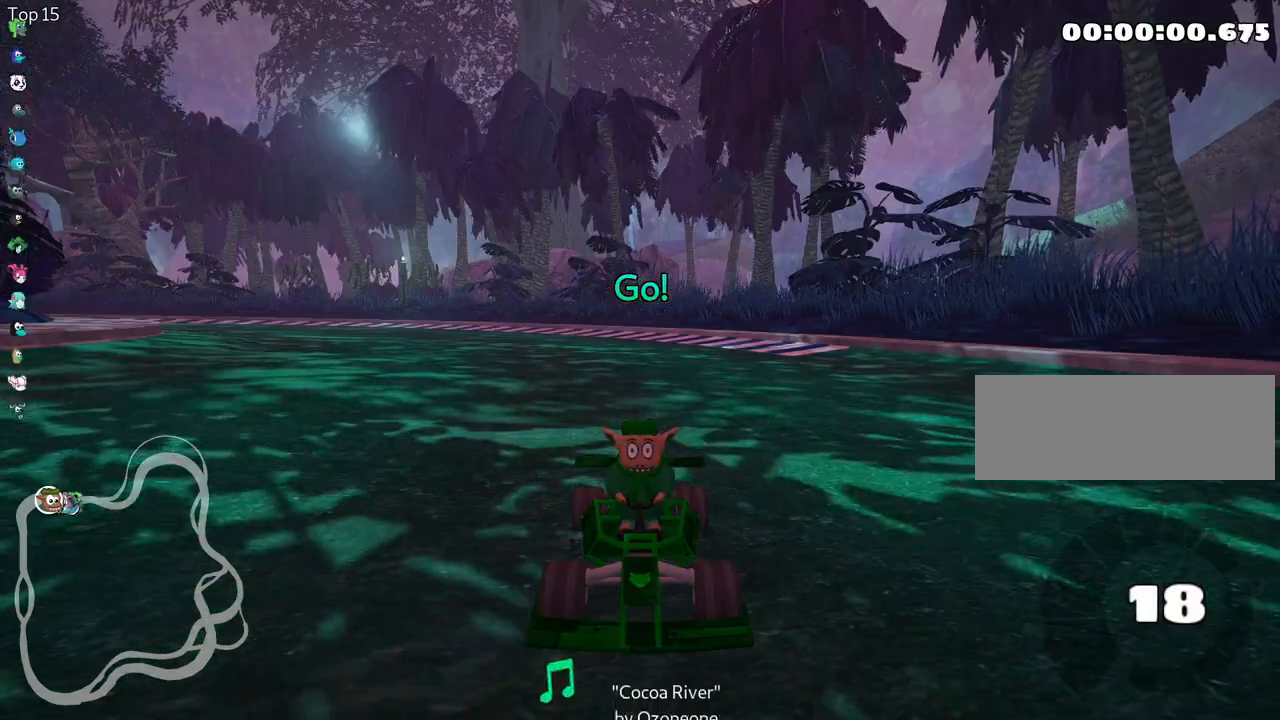
{"keys": [], "events": [[200, "look", "up"]]}